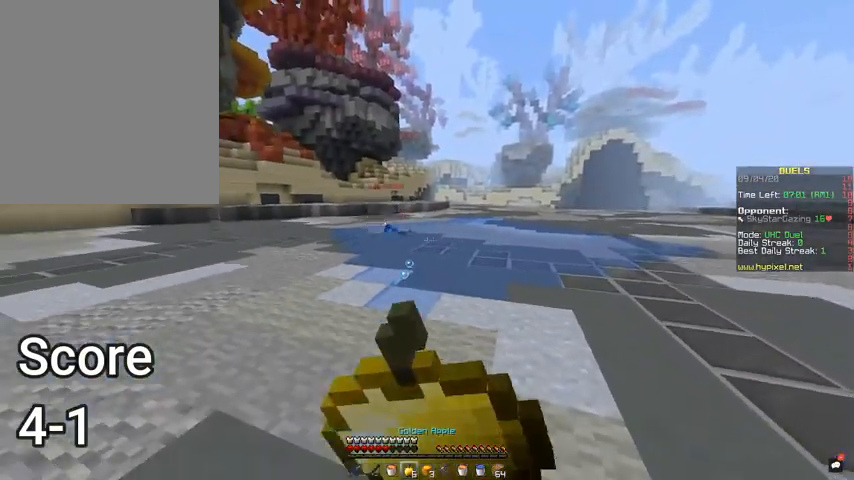
Gameplay with keyboard and mouse; each line is a JSON object with the keys and mouse buttons held at the frame after it. "events" lists presses ("down") and releases ("up") of "a", "d", "s", "space", "w", "mouse_left" and "mouse_right" between this image and that frame as [ms after this image, input, new state], when the widget could be followed in between. "mouse_left", "mouse_right" = the "left", "right" buttons of the "mouse" list. No other keys are recorded. Fast repeated clicks can show as one long hold. Mouse movement is not recorded.
{"keys": ["d", "s"], "mouse": ["right"], "events": [[467, "s", "down"]]}
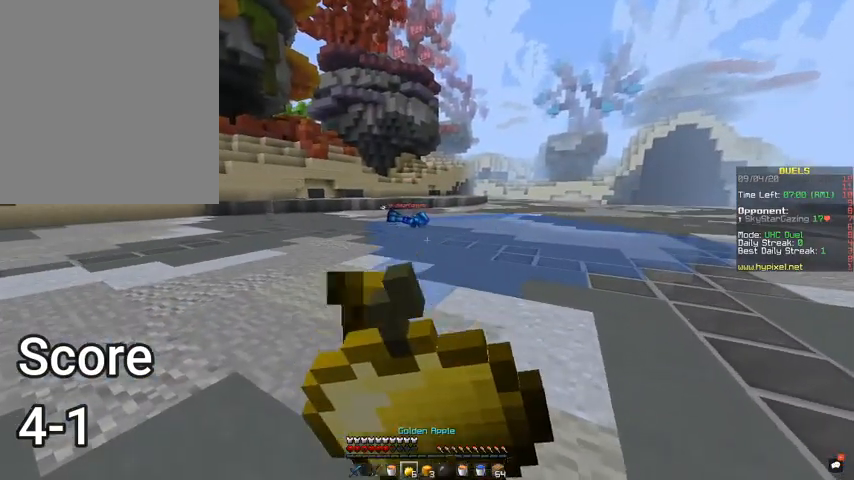
{"keys": ["d", "s"], "mouse": ["right"], "events": []}
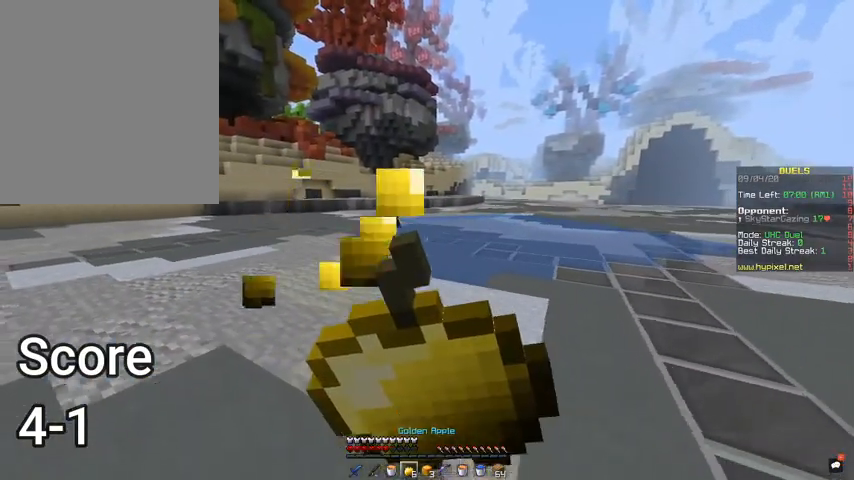
{"keys": ["d", "s"], "mouse": ["right"], "events": []}
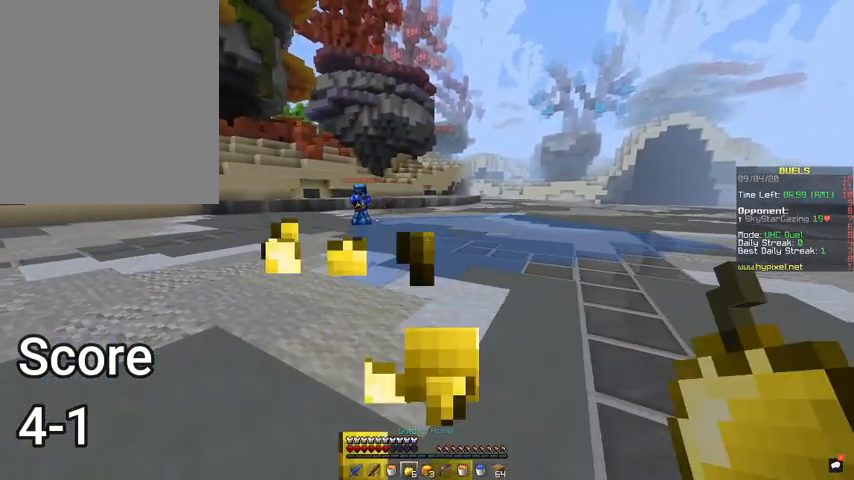
{"keys": ["s"], "mouse": [], "events": [[467, "mouse_right", "up"], [500, "d", "up"]]}
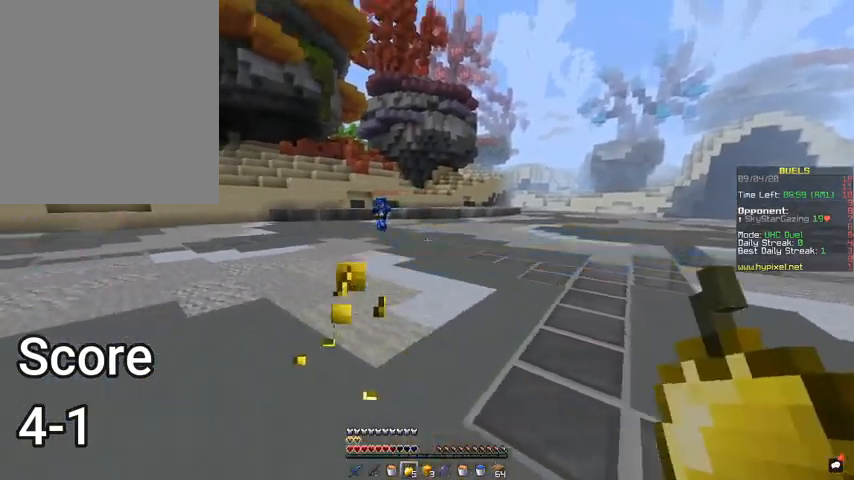
{"keys": ["a", "w"], "mouse": [], "events": [[100, "a", "down"], [267, "s", "up"], [333, "w", "down"]]}
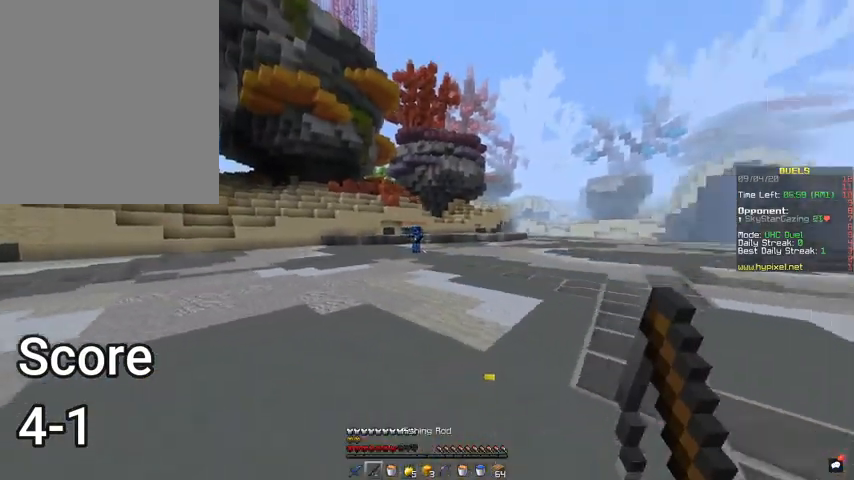
{"keys": ["a"], "mouse": [], "events": [[67, "space", "down"], [200, "space", "up"], [267, "w", "up"], [333, "s", "down"], [500, "s", "up"]]}
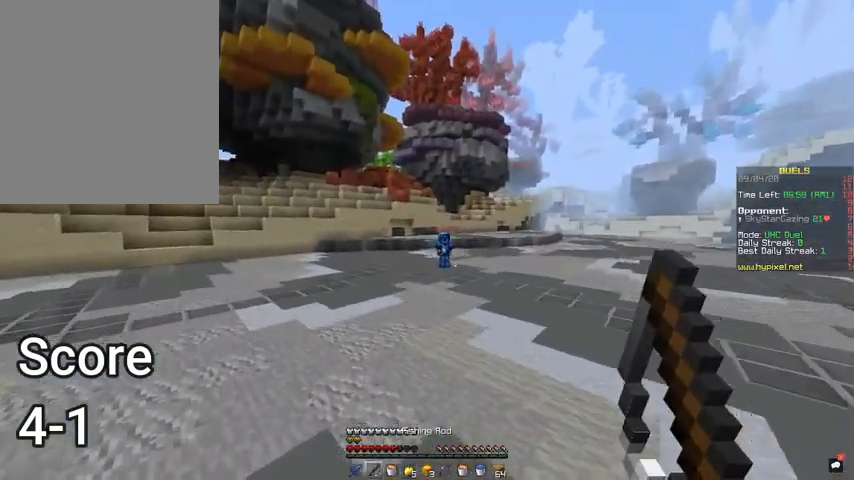
{"keys": ["s"], "mouse": [], "events": [[167, "s", "down"], [200, "a", "up"]]}
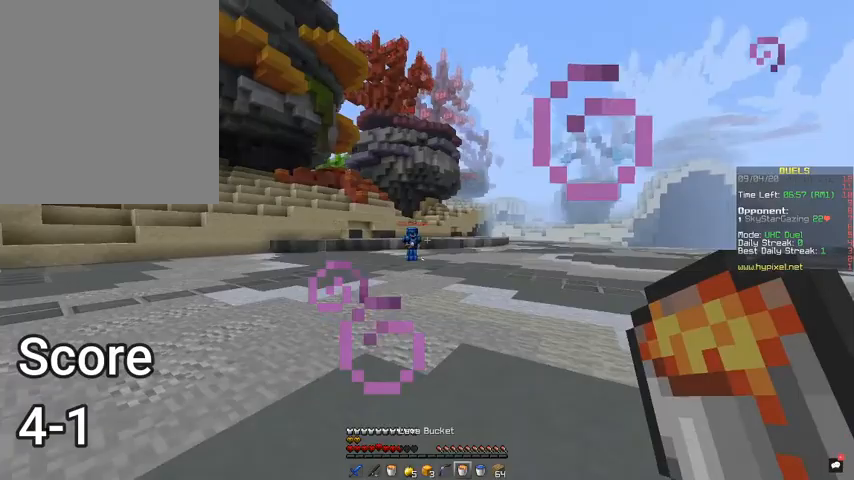
{"keys": ["s"], "mouse": [], "events": []}
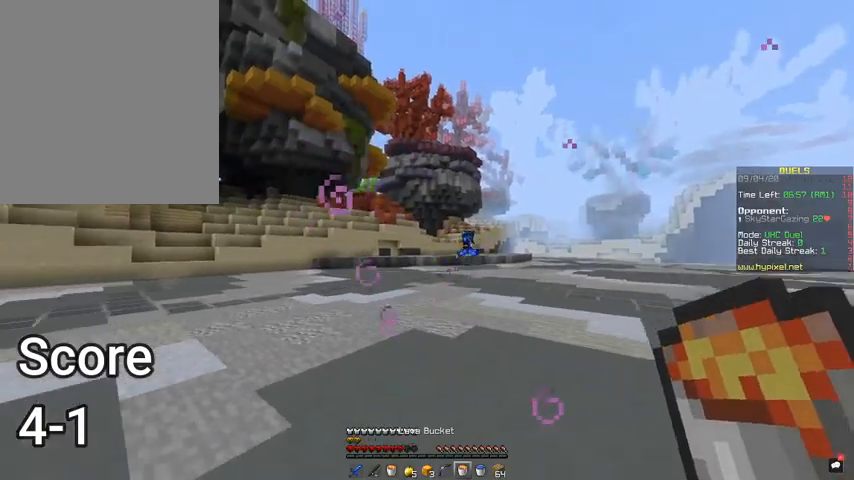
{"keys": ["d", "s"], "mouse": ["right"], "events": [[200, "d", "down"], [367, "mouse_right", "down"]]}
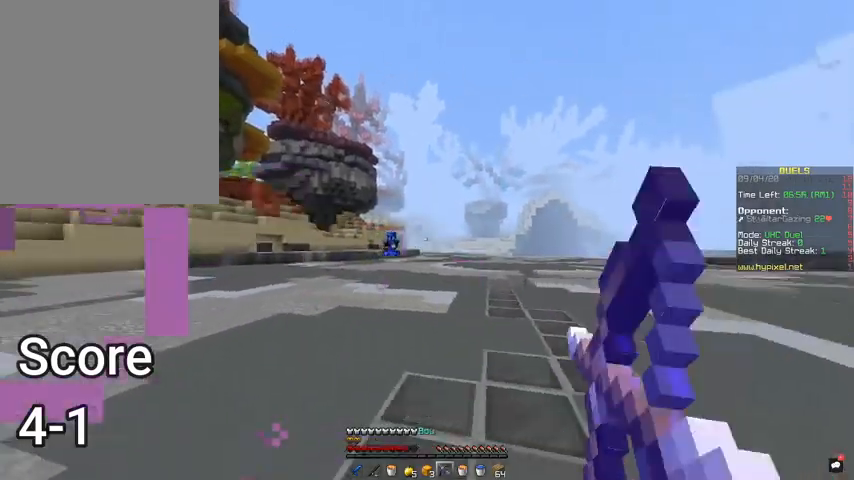
{"keys": ["a"], "mouse": ["right"], "events": [[133, "d", "up"], [233, "s", "up"], [267, "a", "down"]]}
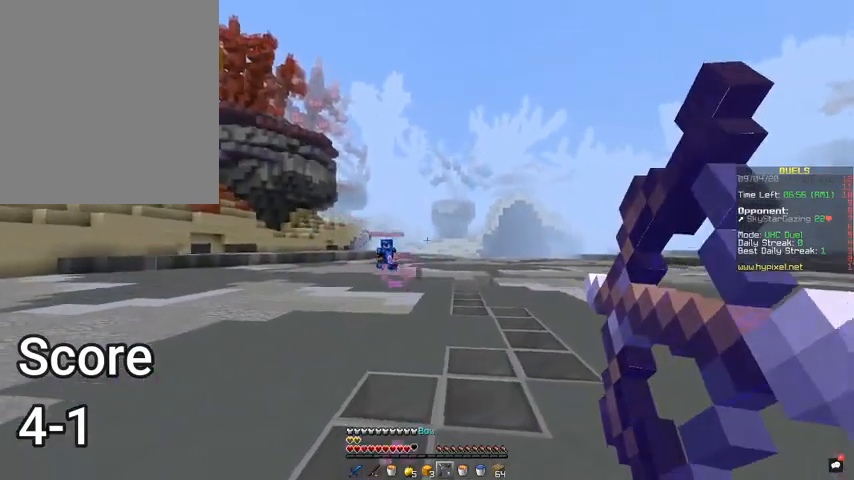
{"keys": ["d", "space"], "mouse": ["right"], "events": [[400, "space", "down"], [433, "d", "down"], [433, "mouse_right", "up"], [500, "a", "up"], [500, "mouse_right", "down"]]}
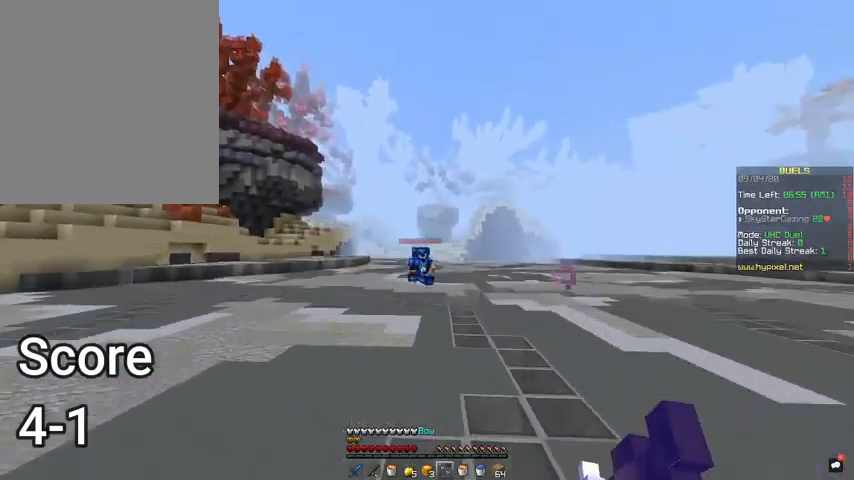
{"keys": ["d"], "mouse": ["right"], "events": [[33, "space", "up"]]}
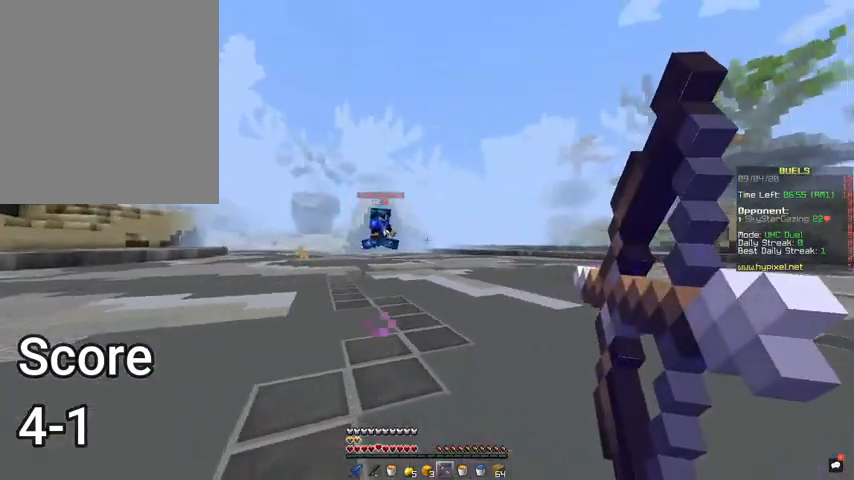
{"keys": ["d", "s"], "mouse": ["right"], "events": [[133, "s", "down"], [300, "space", "down"], [500, "space", "up"]]}
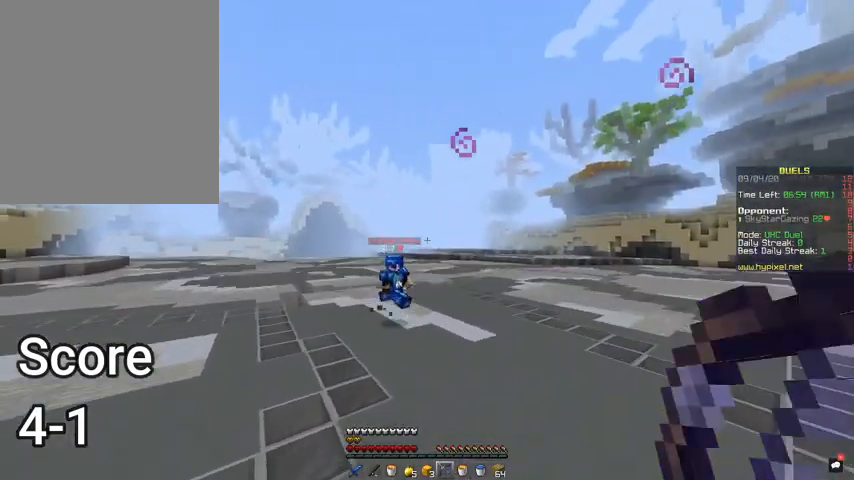
{"keys": ["d", "s"], "mouse": ["right"], "events": []}
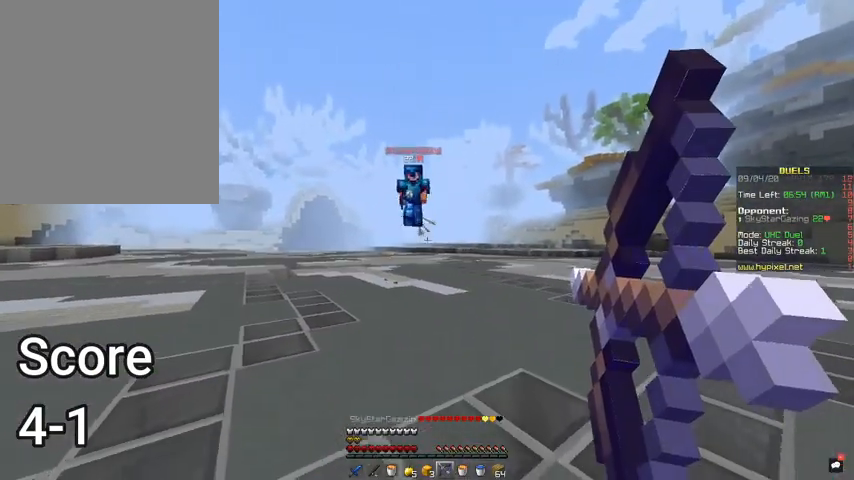
{"keys": ["d", "s"], "mouse": ["right"], "events": [[33, "a", "down"], [100, "d", "up"], [367, "a", "up"], [367, "d", "down"]]}
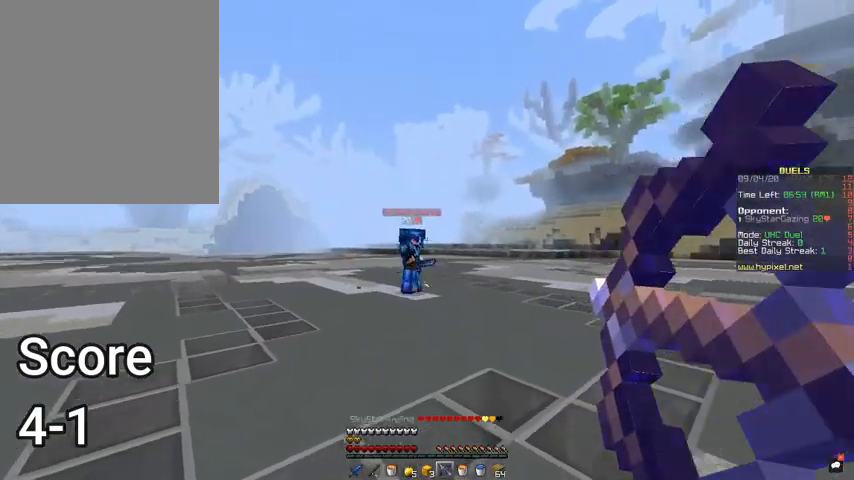
{"keys": ["d"], "mouse": ["right"], "events": [[67, "mouse_right", "up"], [67, "space", "down"], [133, "mouse_right", "down"], [167, "s", "up"], [267, "space", "up"]]}
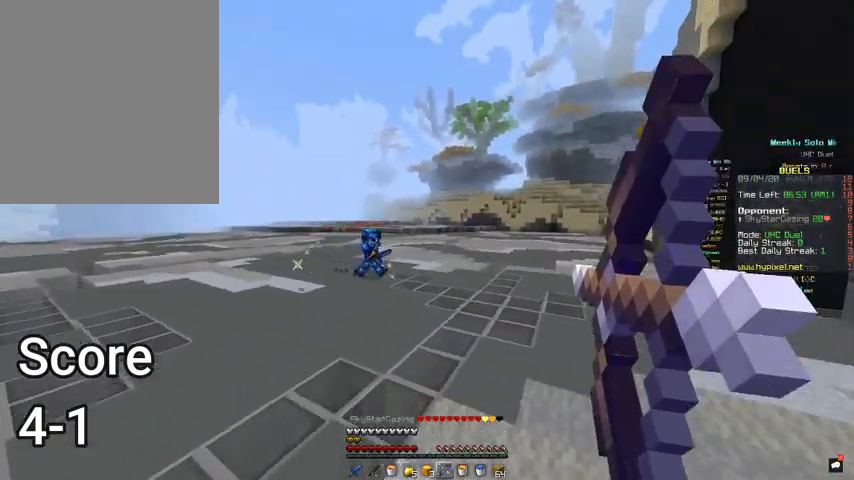
{"keys": ["s"], "mouse": ["right"], "events": [[67, "a", "down"], [167, "d", "up"], [300, "s", "down"], [500, "a", "up"]]}
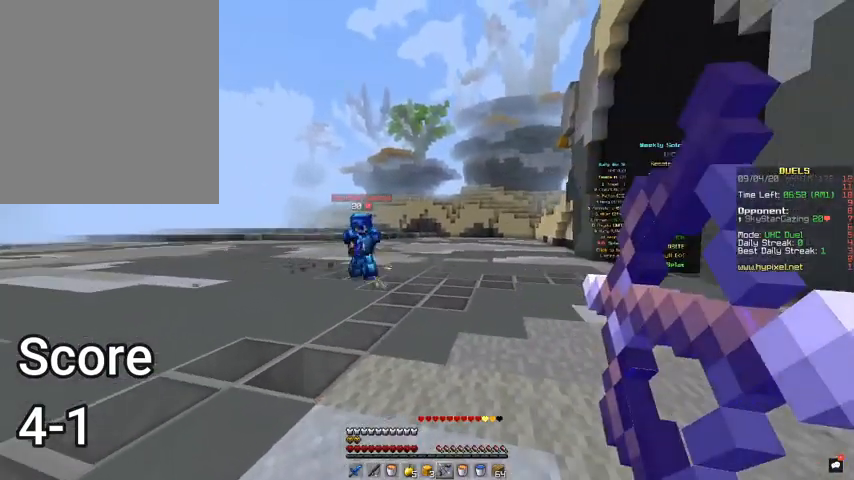
{"keys": ["a", "s"], "mouse": ["right"], "events": [[267, "a", "down"]]}
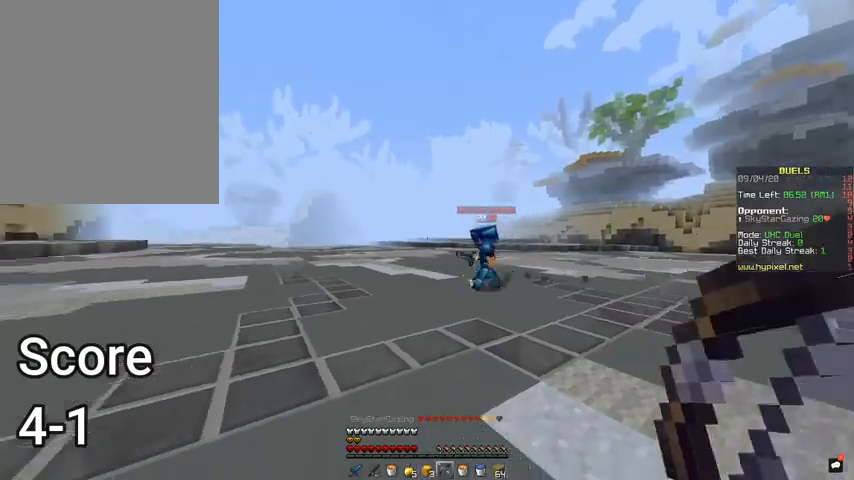
{"keys": ["d", "s"], "mouse": [], "events": [[33, "mouse_right", "up"], [167, "a", "up"], [300, "s", "up"], [333, "d", "down"], [467, "s", "down"]]}
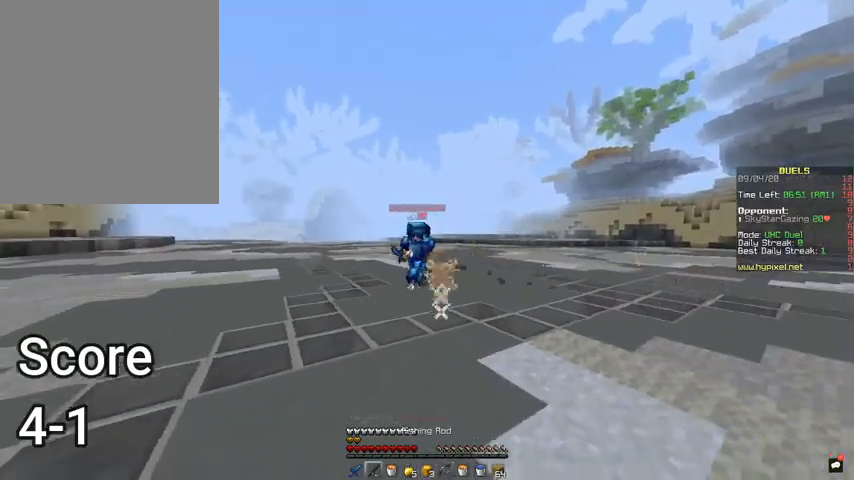
{"keys": [], "mouse": ["right"], "events": [[33, "d", "up"], [400, "mouse_right", "down"], [500, "s", "up"]]}
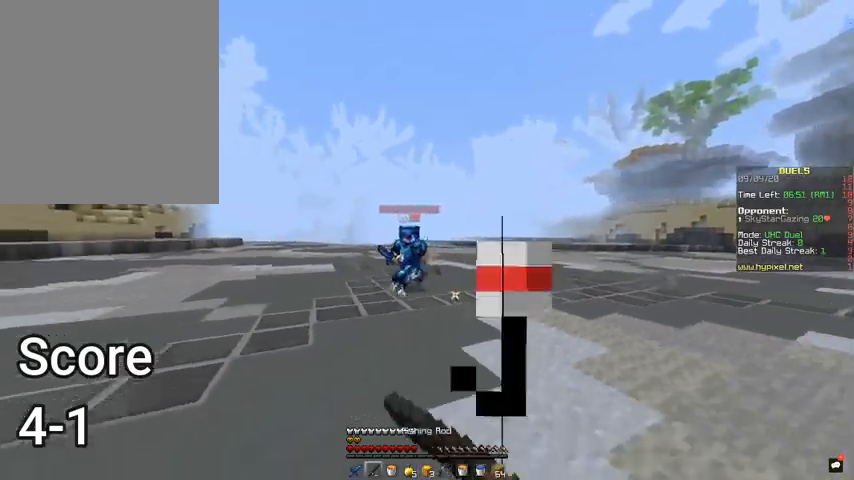
{"keys": ["a", "w"], "mouse": [], "events": [[33, "mouse_right", "up"], [33, "w", "down"], [167, "space", "down"], [300, "a", "down"], [400, "space", "up"]]}
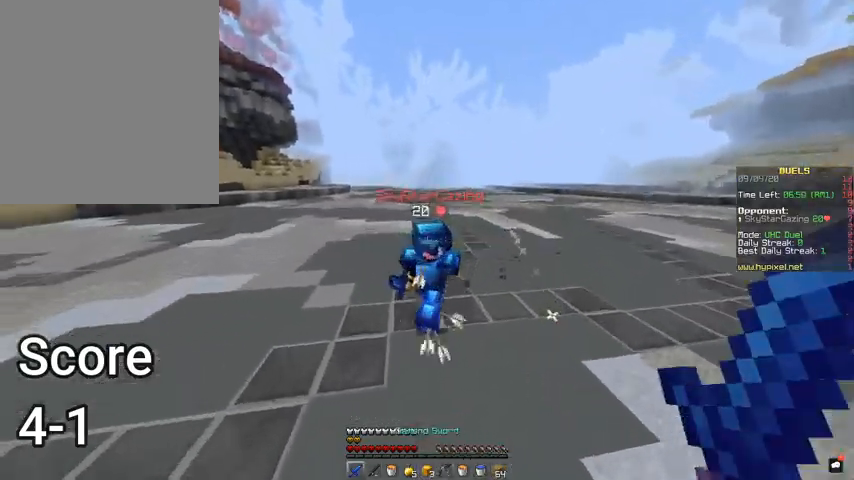
{"keys": ["a", "s"], "mouse": ["left"], "events": [[33, "mouse_left", "down"], [333, "w", "up"], [433, "s", "down"]]}
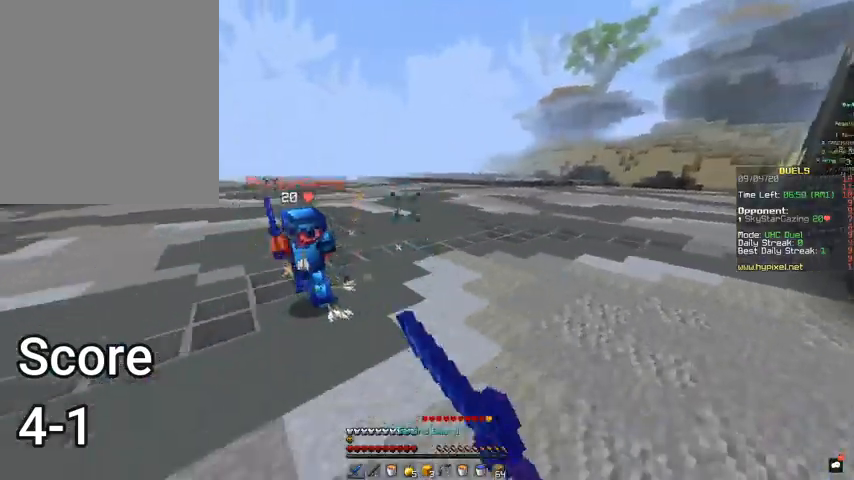
{"keys": ["d"], "mouse": [], "events": [[133, "s", "up"], [167, "mouse_left", "up"], [300, "a", "up"], [300, "mouse_right", "down"], [433, "d", "down"], [467, "mouse_right", "up"]]}
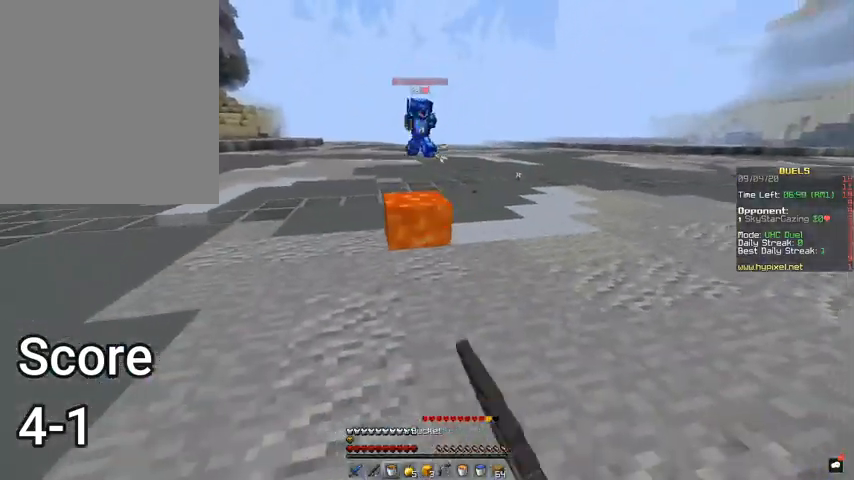
{"keys": ["w"], "mouse": [], "events": [[200, "d", "up"], [400, "w", "down"]]}
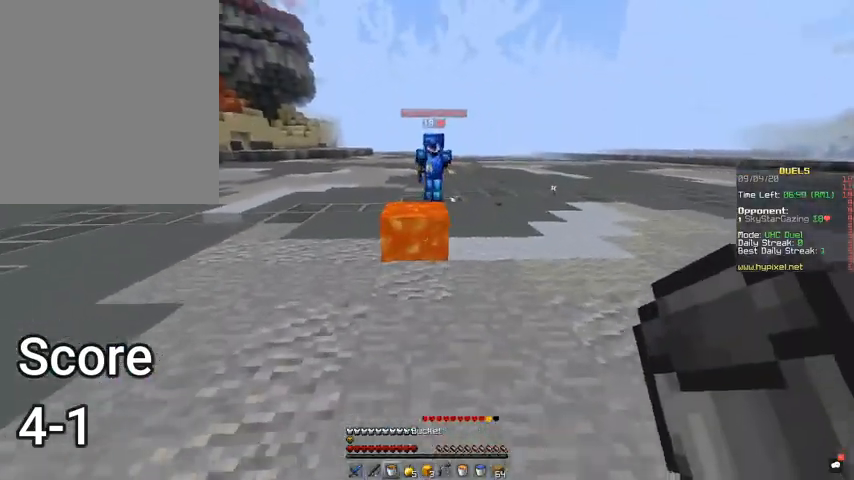
{"keys": ["a", "w"], "mouse": [], "events": [[33, "a", "down"], [200, "a", "up"], [267, "mouse_right", "down"], [333, "a", "down"], [400, "w", "up"], [467, "mouse_right", "up"], [467, "w", "down"]]}
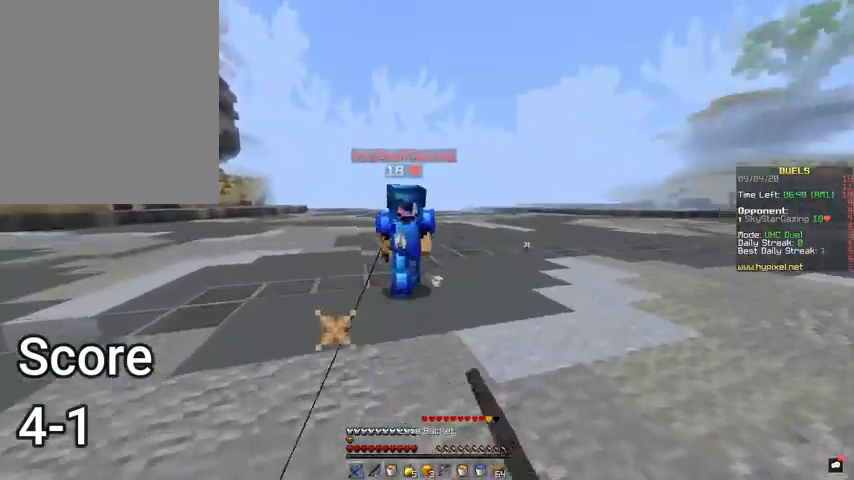
{"keys": ["a", "w"], "mouse": [], "events": [[167, "mouse_left", "down"], [200, "a", "up"], [267, "a", "down"], [467, "mouse_left", "up"]]}
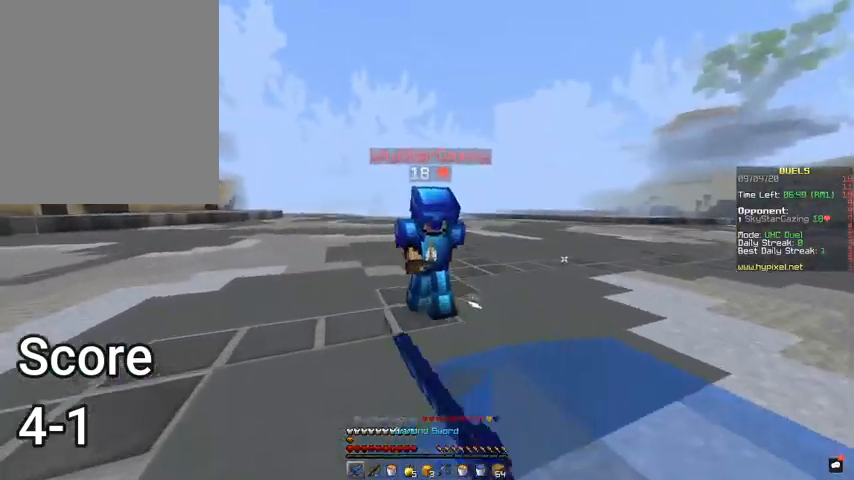
{"keys": ["d", "w"], "mouse": ["left"], "events": [[33, "a", "up"], [100, "a", "down"], [233, "mouse_left", "down"], [300, "a", "up"], [400, "d", "down"]]}
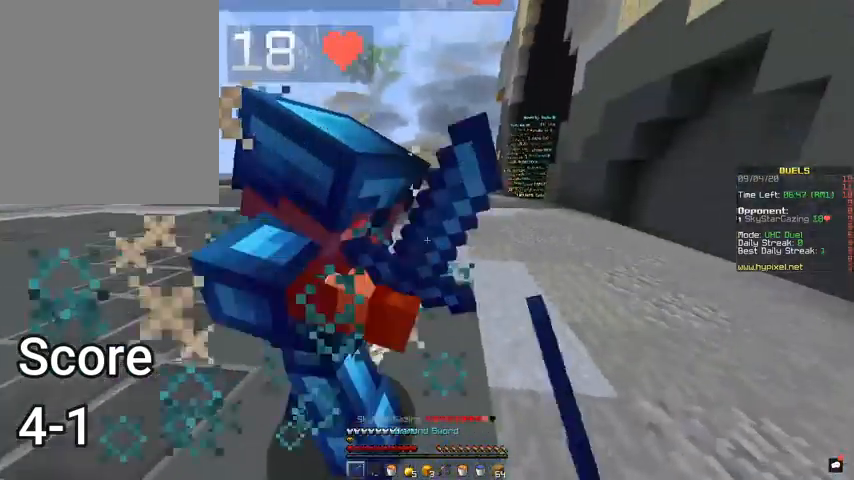
{"keys": ["a", "w"], "mouse": ["left"], "events": [[100, "a", "down"], [133, "d", "up"], [200, "w", "up"], [400, "w", "down"]]}
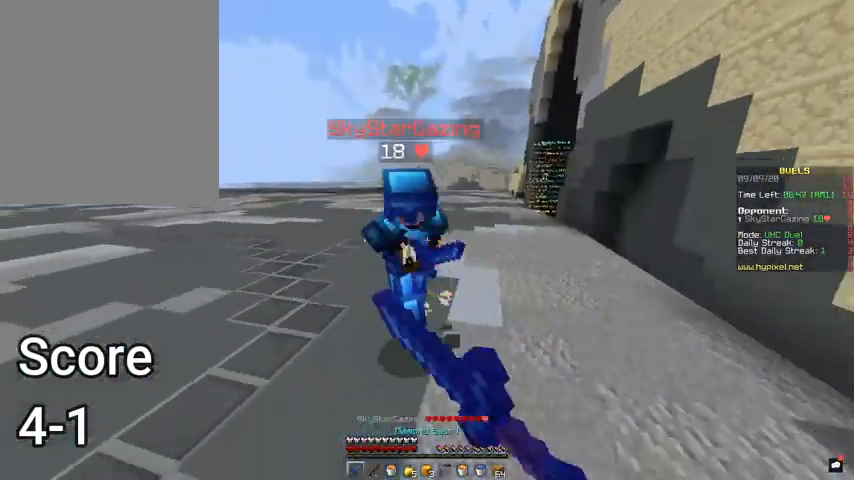
{"keys": ["d", "s"], "mouse": [], "events": [[167, "mouse_left", "up"], [267, "w", "up"], [300, "a", "up"], [333, "mouse_right", "down"], [367, "s", "down"], [467, "mouse_right", "up"], [500, "d", "down"]]}
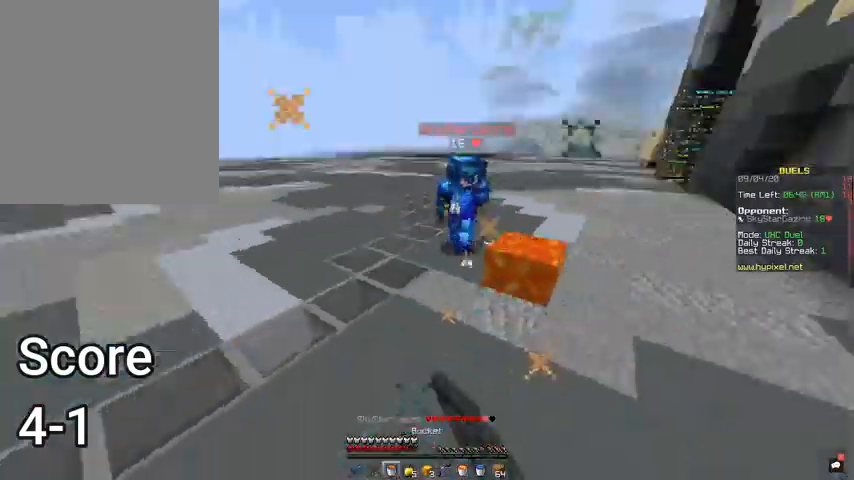
{"keys": ["a", "d", "w"], "mouse": [], "events": [[67, "s", "up"], [100, "w", "down"], [500, "a", "down"]]}
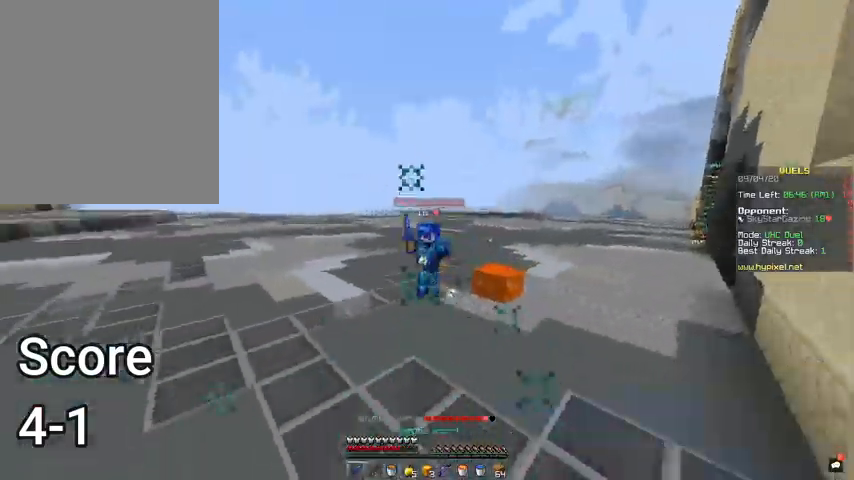
{"keys": ["w"], "mouse": [], "events": [[33, "d", "up"], [133, "a", "up"]]}